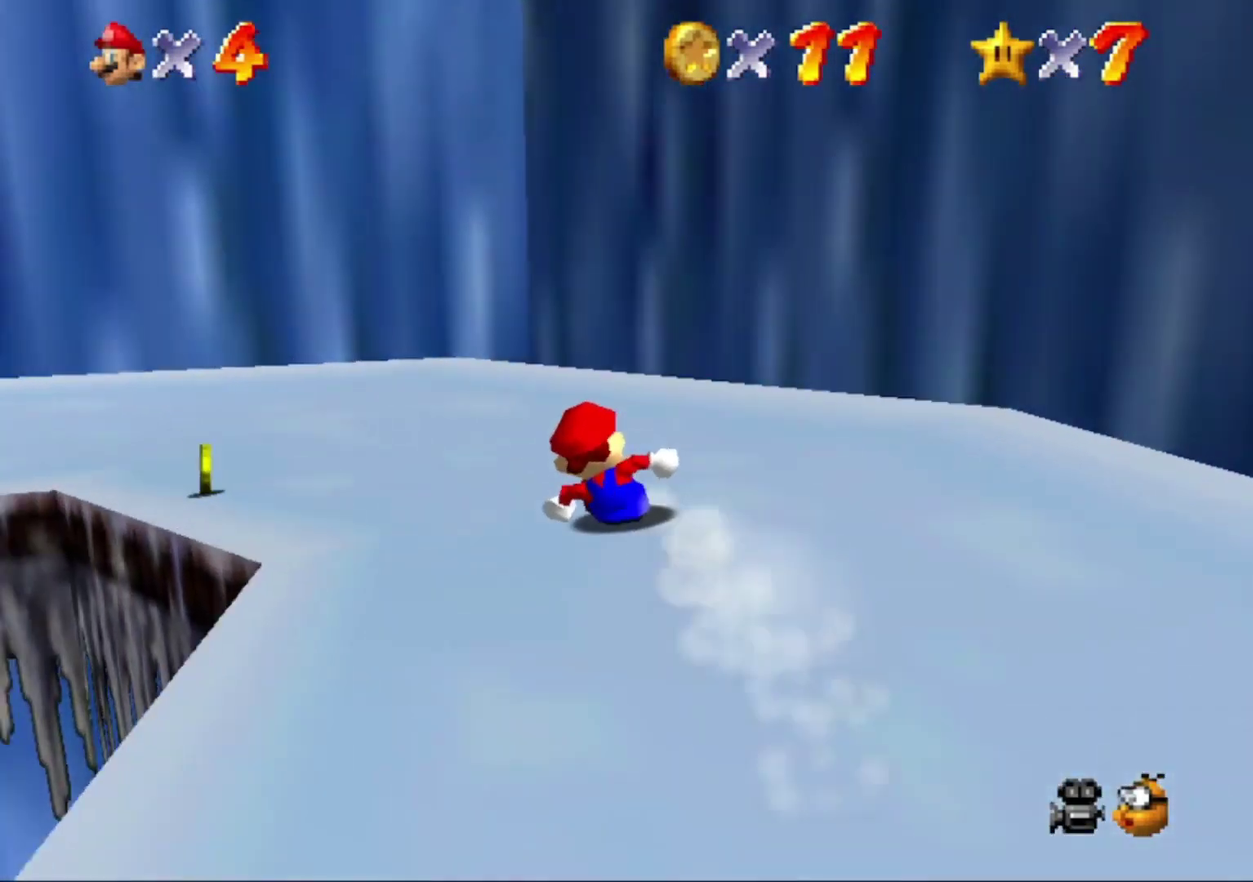
Gameplay with a controller (Nintendo layout); each line is a JSON object with the inputs held at the frame after it. "button_events" lists button changes between this image and that frame as [ms after this image, input, new state], when the widget could be followed in between (sticks are given only as held states). This overlay highlights the sticks when they move; stick clicks (L3) are not distinguishable. Not read: L3 R3.
{"buttons": [], "left_stick": "left", "button_events": []}
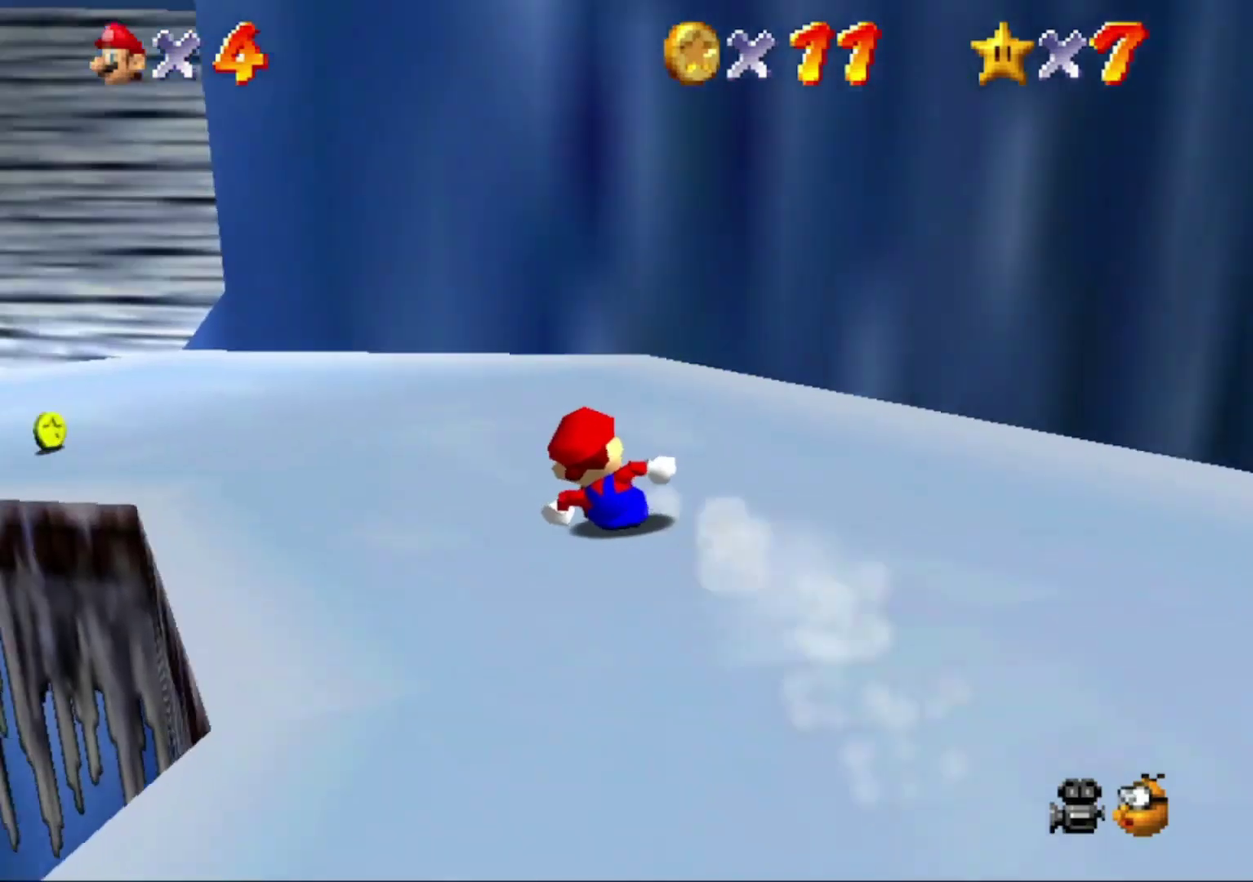
{"buttons": [], "left_stick": "left", "button_events": []}
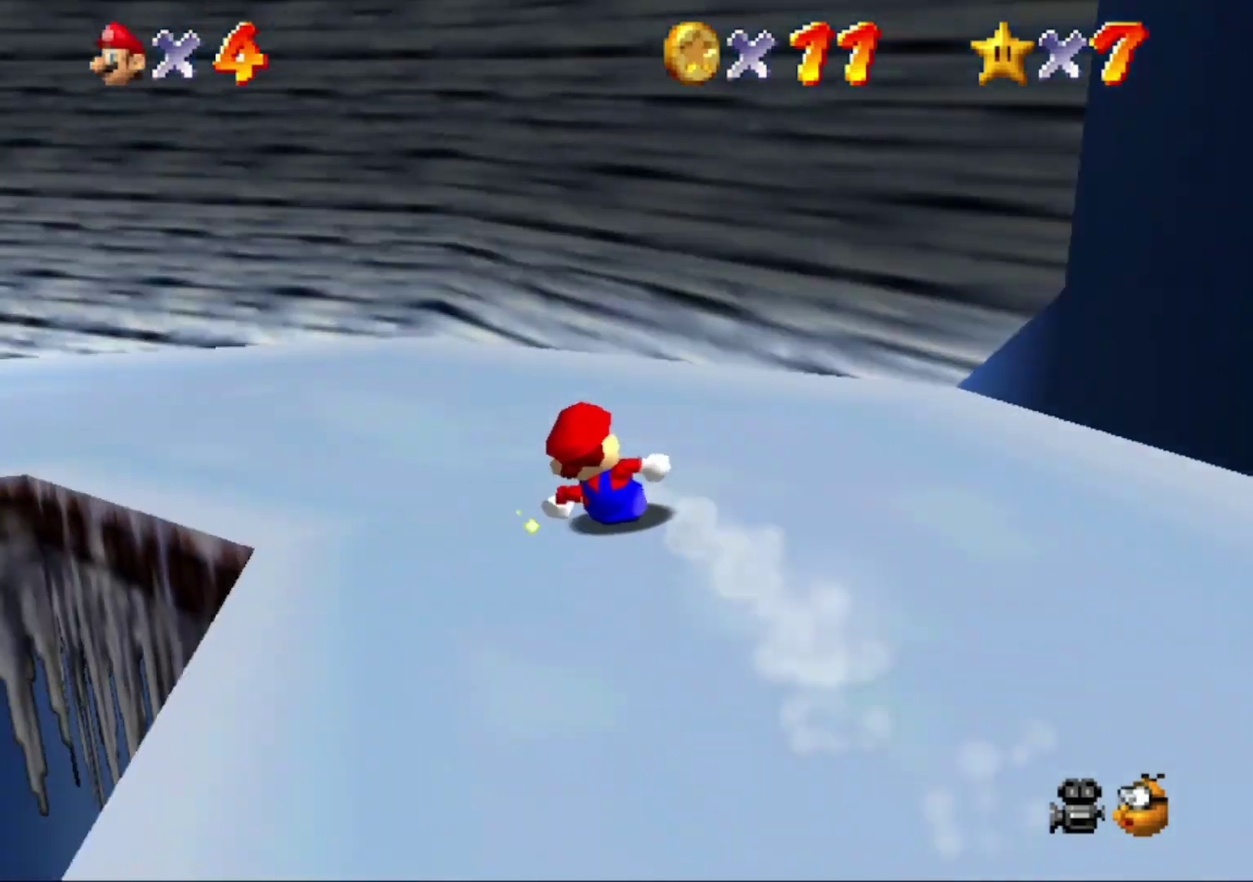
{"buttons": [], "left_stick": "left", "button_events": []}
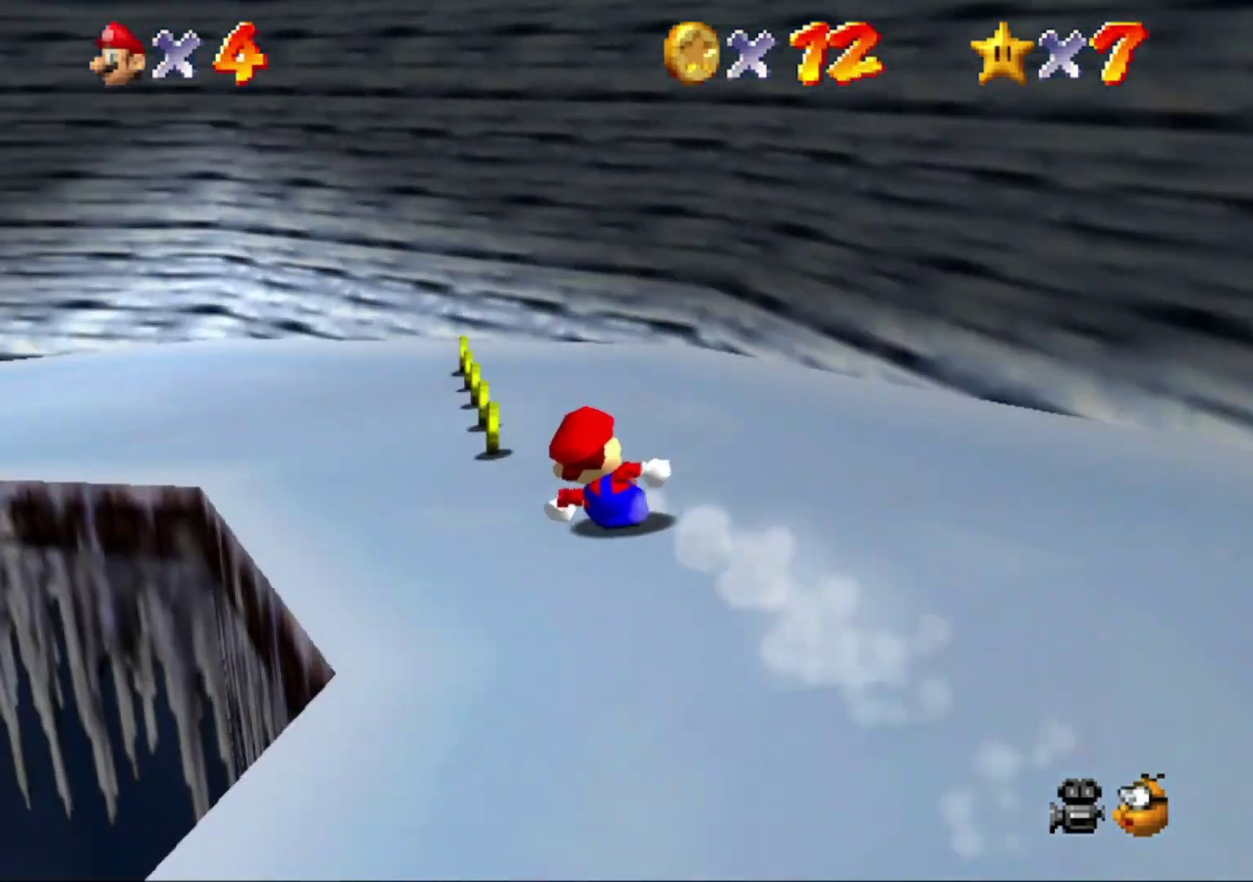
{"buttons": [], "left_stick": "left", "button_events": []}